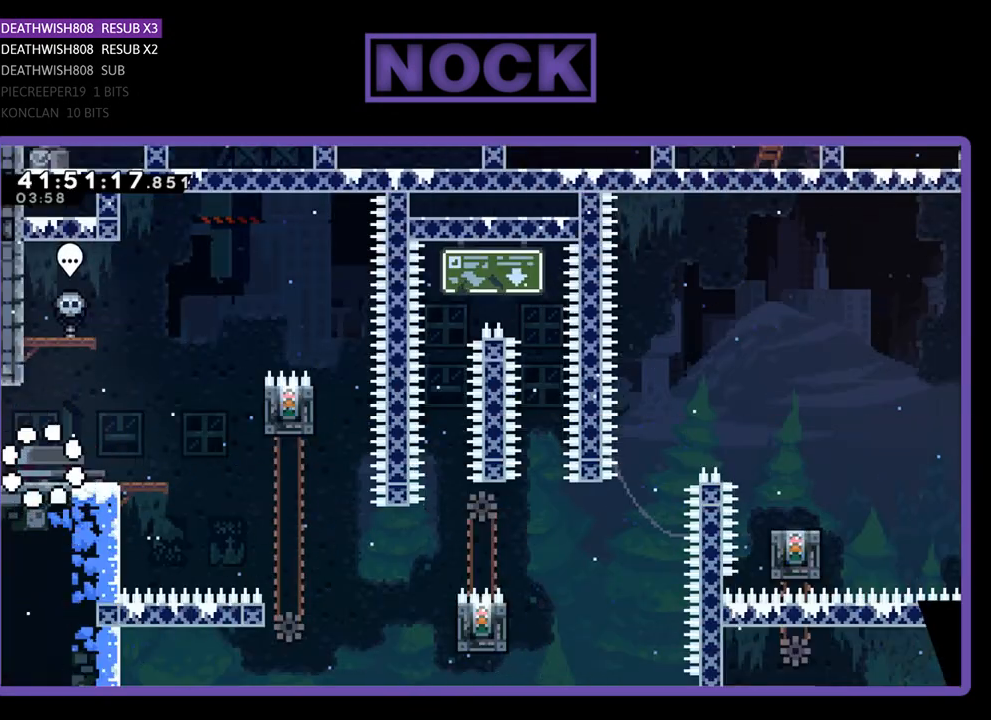
Gameplay with a controller (PlayStation layout); each line is a JSON object with the inputs held at the frame after it. "events" lists button and stick changes between this image and that frame as [ms after this image, input, new state], when the widget could be followed in between. Not read: right_stick.
{"buttons": ["CROSS", "R2", "DPAD_RIGHT"], "left_stick": "center", "events": [[433, "CROSS", "down"]]}
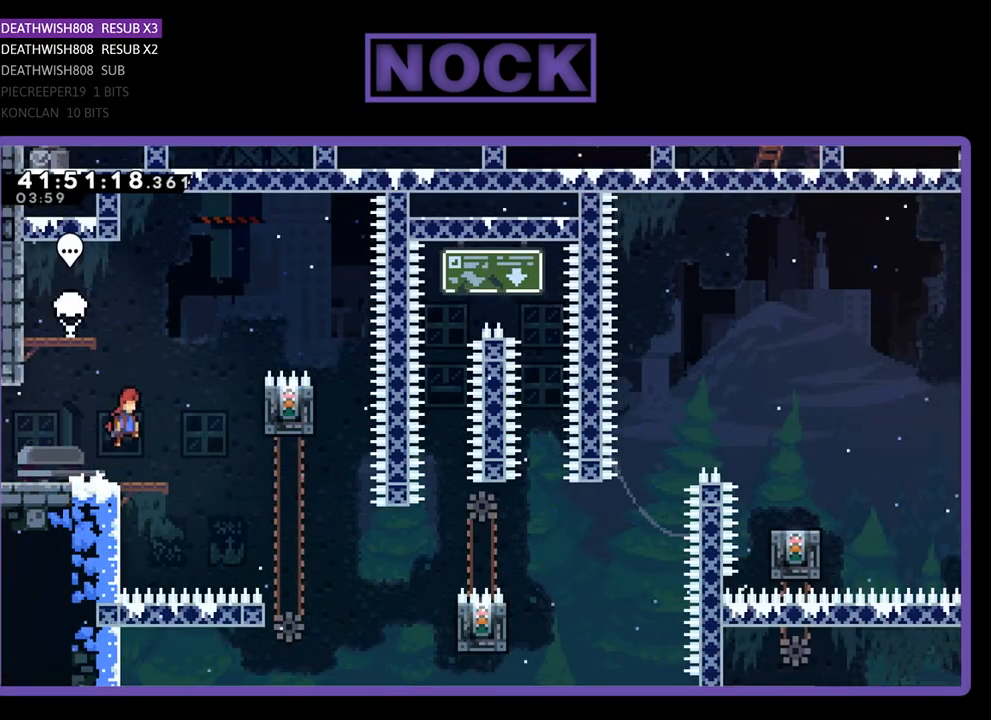
{"buttons": ["R2", "DPAD_RIGHT"], "left_stick": "center", "events": [[100, "CROSS", "up"]]}
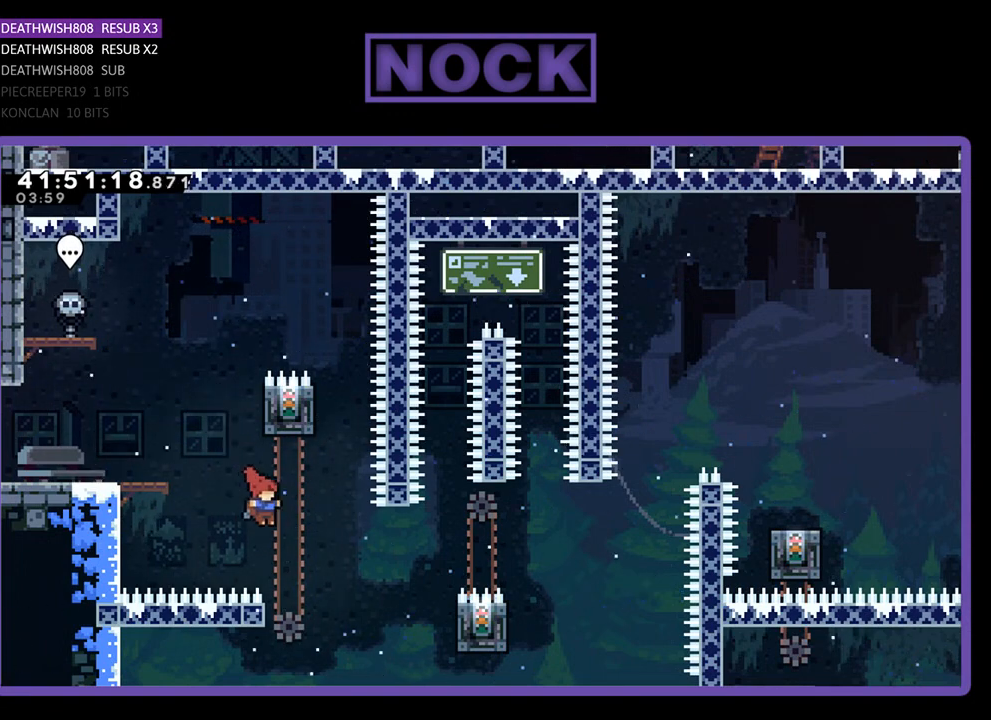
{"buttons": ["R2", "DPAD_UP"], "left_stick": "center", "events": [[100, "DPAD_RIGHT", "up"], [100, "DPAD_UP", "down"], [133, "DPAD_LEFT", "down"], [400, "DPAD_LEFT", "up"]]}
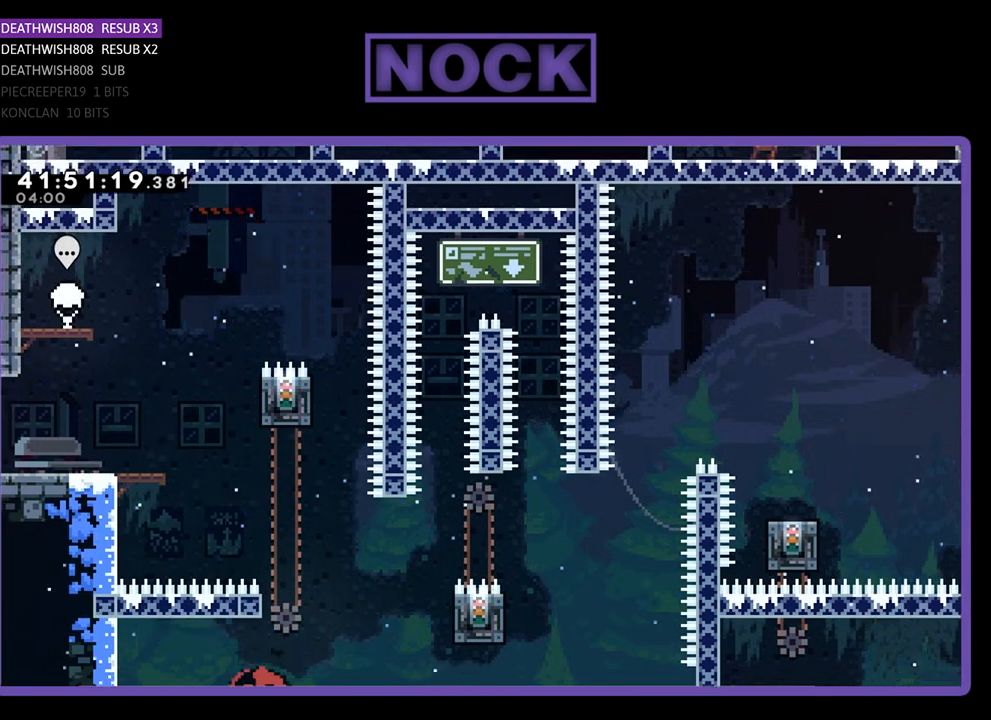
{"buttons": [], "left_stick": "center", "events": [[67, "DPAD_UP", "up"], [233, "R2", "up"]]}
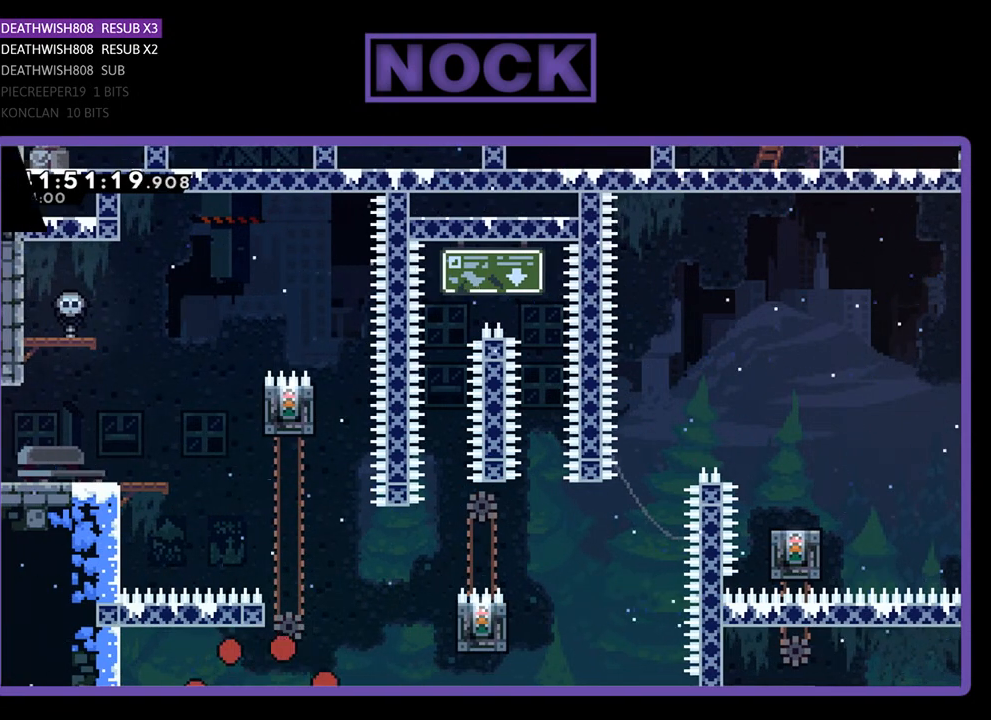
{"buttons": ["R2"], "left_stick": "center", "events": [[267, "R2", "down"]]}
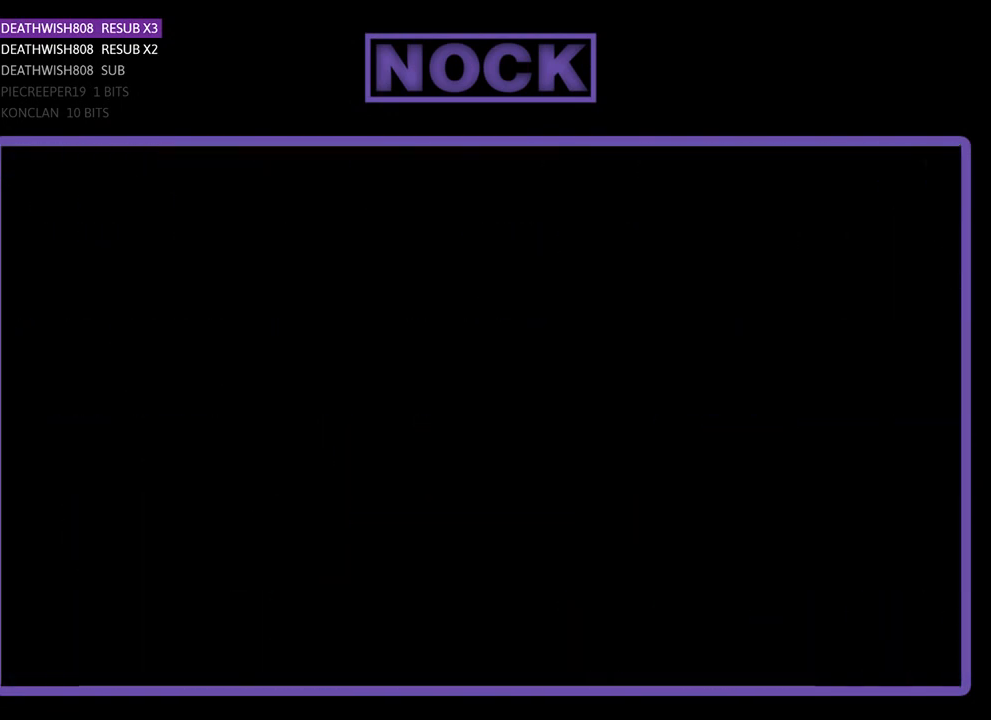
{"buttons": ["R2", "DPAD_RIGHT"], "left_stick": "center", "events": [[100, "DPAD_RIGHT", "down"]]}
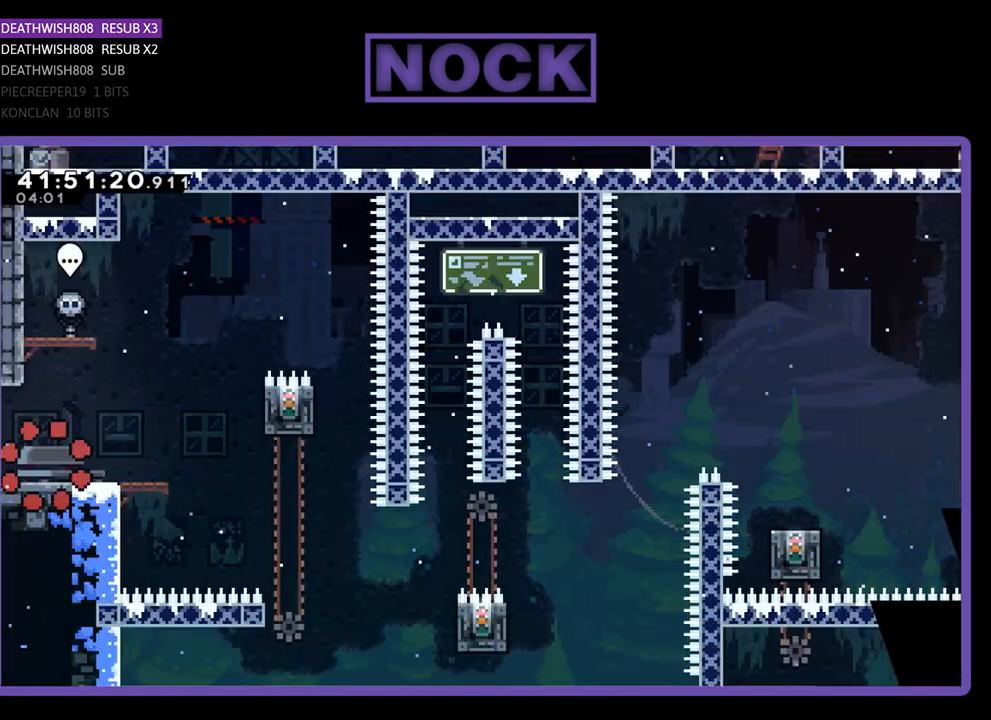
{"buttons": ["R2", "DPAD_RIGHT"], "left_stick": "center", "events": []}
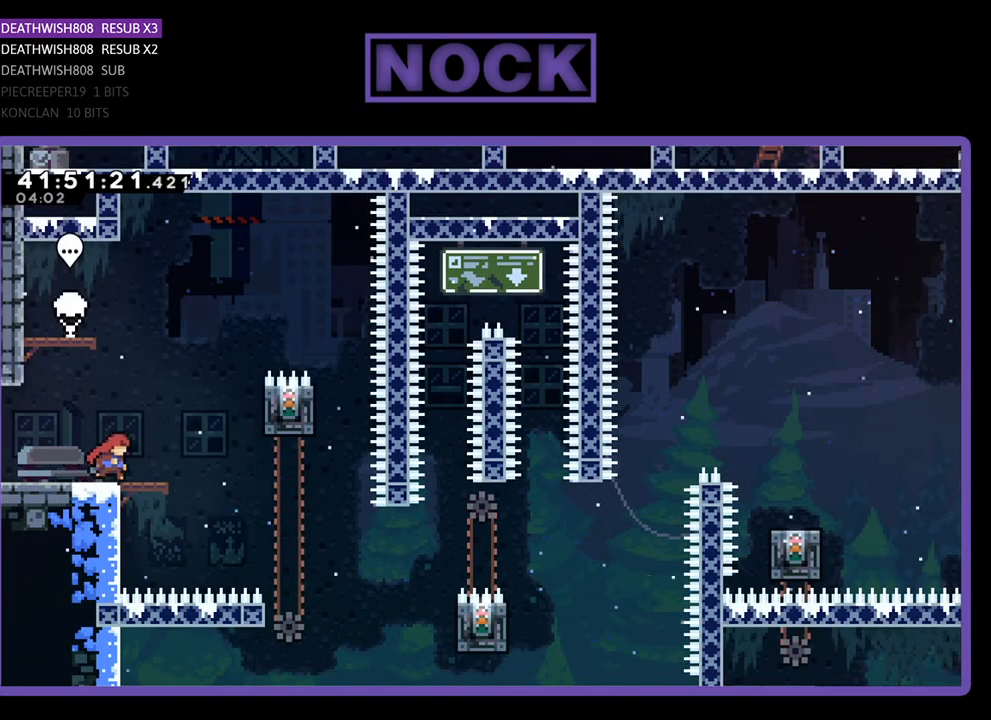
{"buttons": ["R2", "DPAD_RIGHT"], "left_stick": "center", "events": [[100, "CROSS", "down"], [200, "CROSS", "up"], [367, "DPAD_RIGHT", "up"], [467, "DPAD_RIGHT", "down"]]}
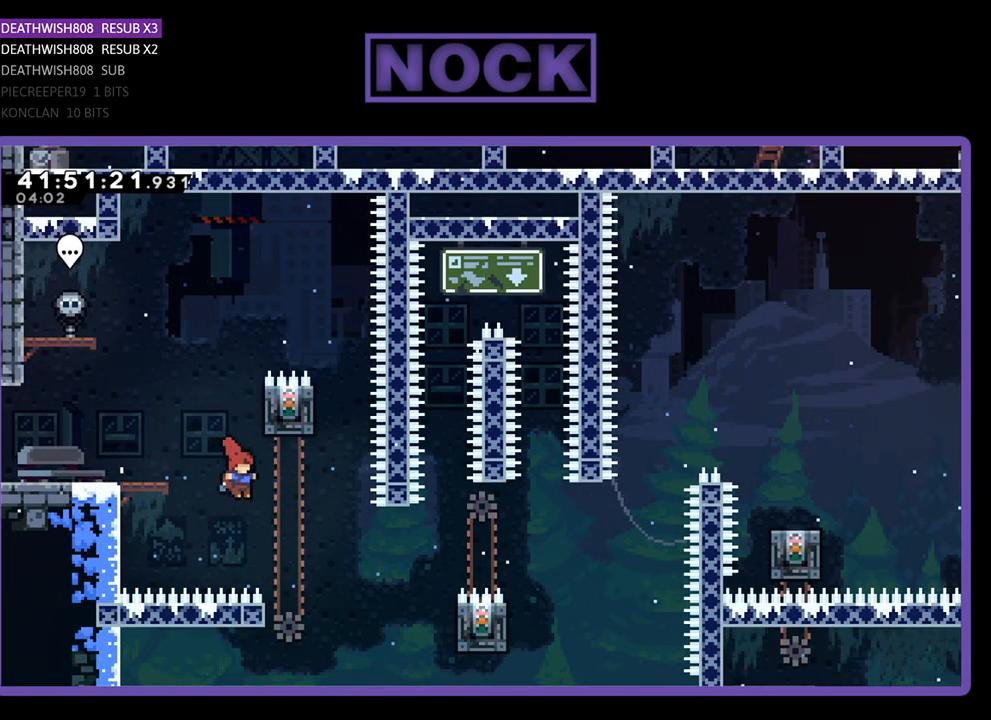
{"buttons": ["R2", "DPAD_UP"], "left_stick": "center", "events": [[133, "DPAD_RIGHT", "up"], [233, "DPAD_LEFT", "down"], [233, "DPAD_UP", "down"], [500, "DPAD_LEFT", "up"]]}
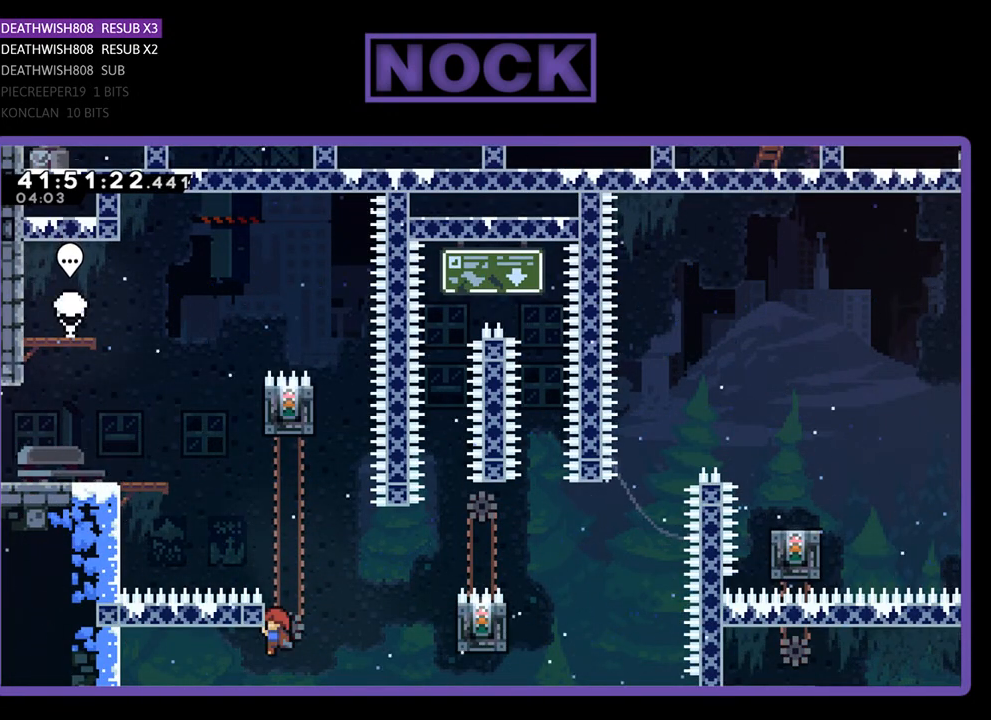
{"buttons": ["R2"], "left_stick": "center", "events": [[133, "DPAD_UP", "up"], [333, "DPAD_UP", "down"], [433, "DPAD_UP", "up"]]}
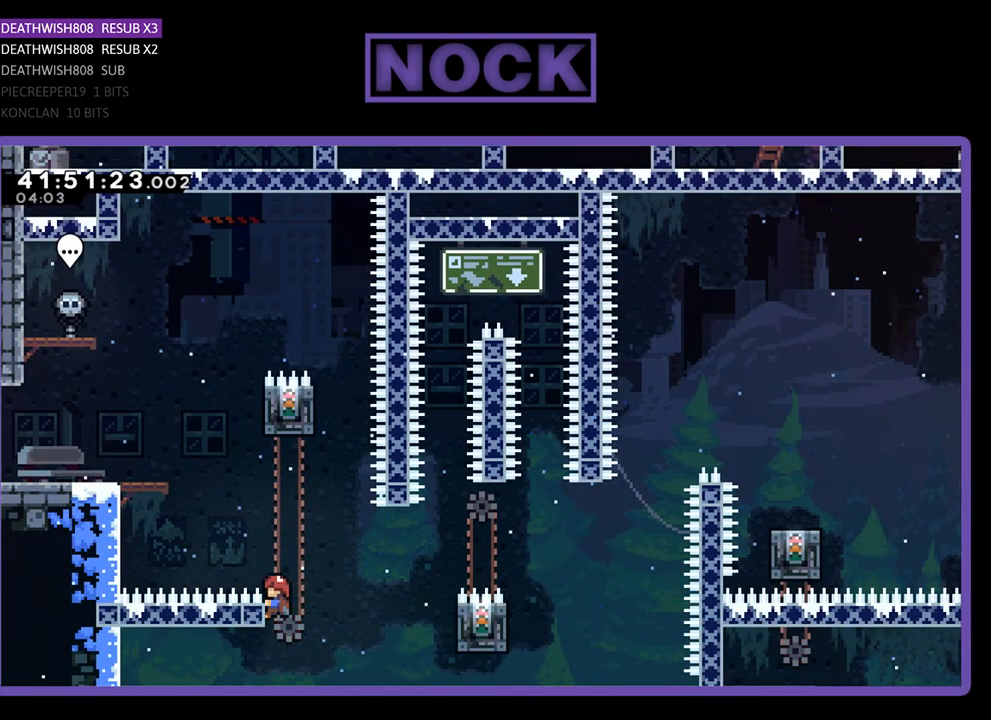
{"buttons": ["R2", "DPAD_RIGHT"], "left_stick": "center", "events": [[100, "DPAD_RIGHT", "down"], [267, "CROSS", "down"], [433, "CROSS", "up"]]}
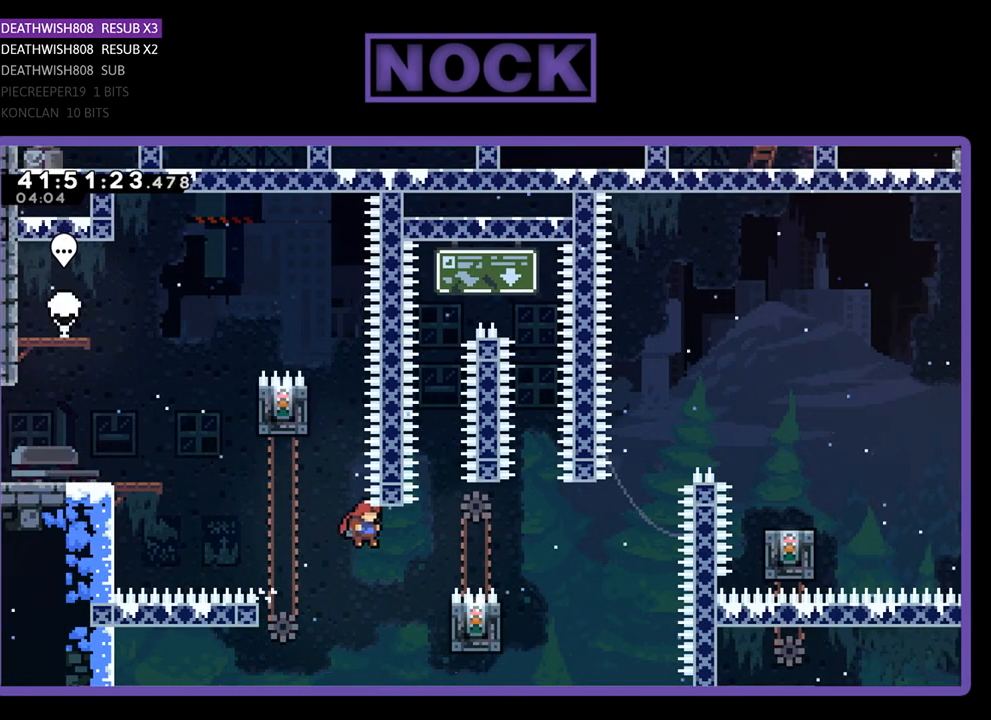
{"buttons": ["R2"], "left_stick": "center", "events": [[433, "DPAD_RIGHT", "up"]]}
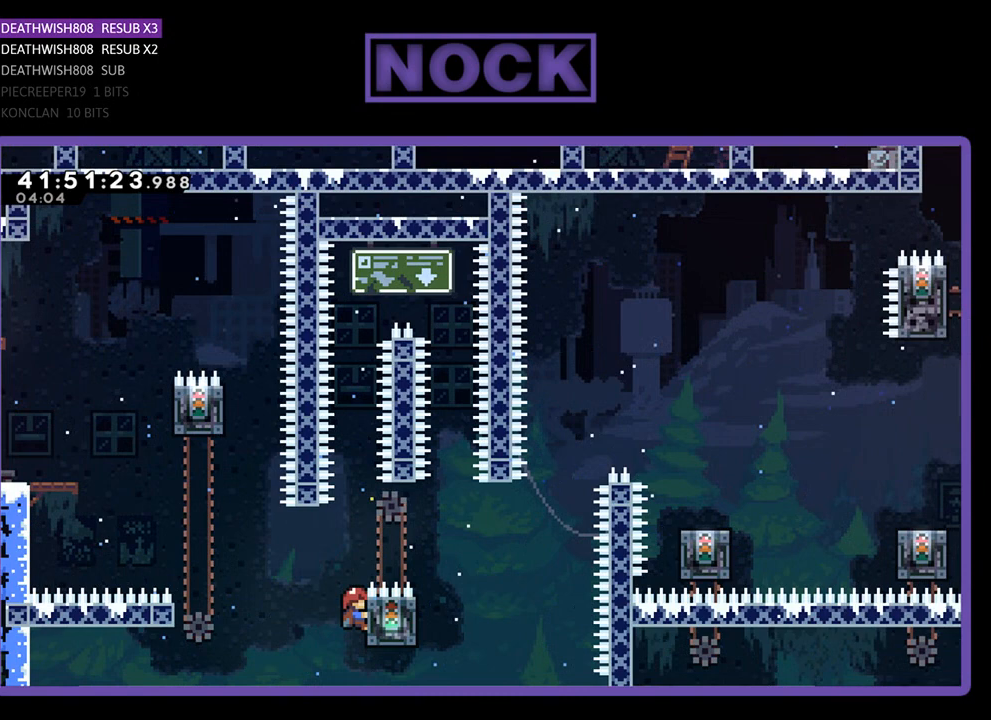
{"buttons": ["CROSS", "R2", "DPAD_UP", "DPAD_RIGHT"], "left_stick": "center", "events": [[200, "DPAD_UP", "down"], [433, "CROSS", "down"], [500, "DPAD_RIGHT", "down"]]}
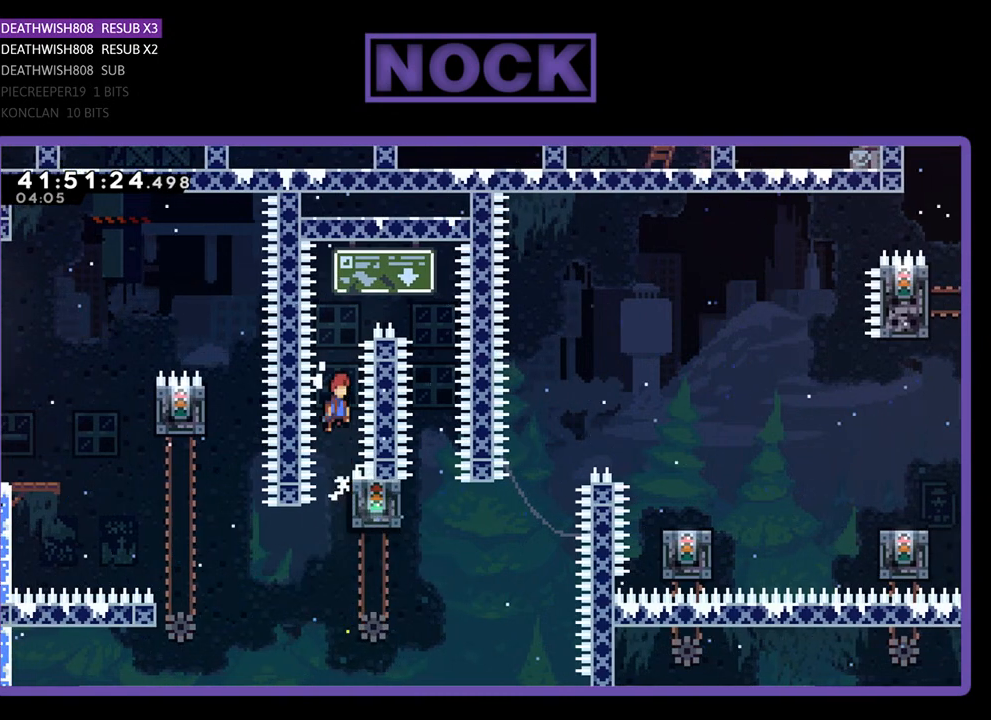
{"buttons": ["R2"], "left_stick": "center", "events": [[333, "DPAD_UP", "up"], [367, "CROSS", "up"], [400, "DPAD_RIGHT", "up"]]}
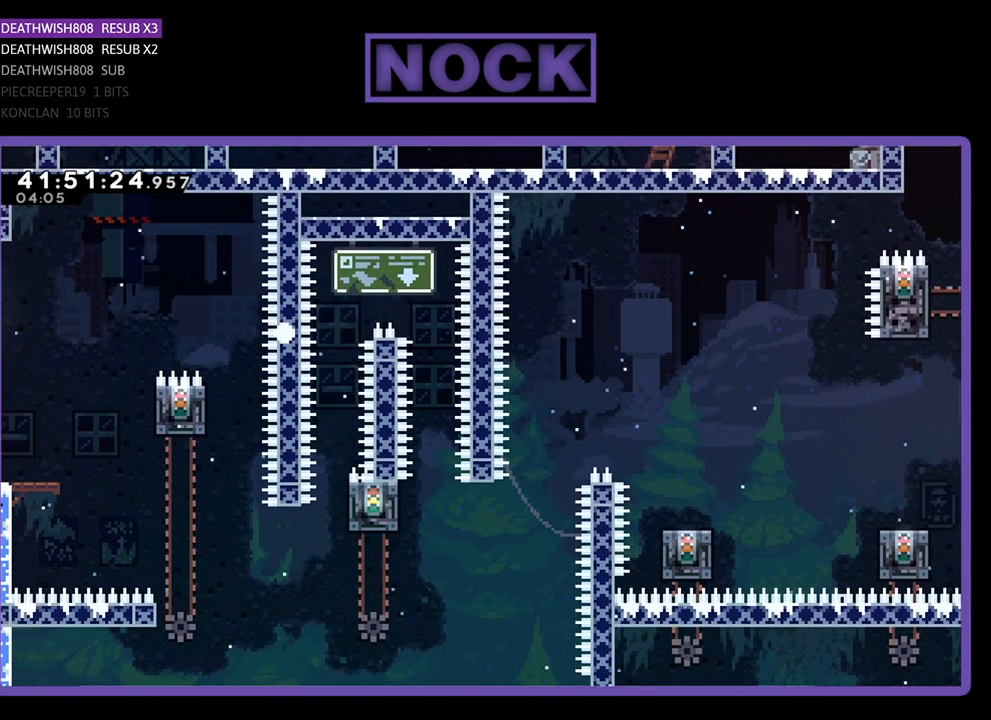
{"buttons": [], "left_stick": "center", "events": [[167, "R2", "up"]]}
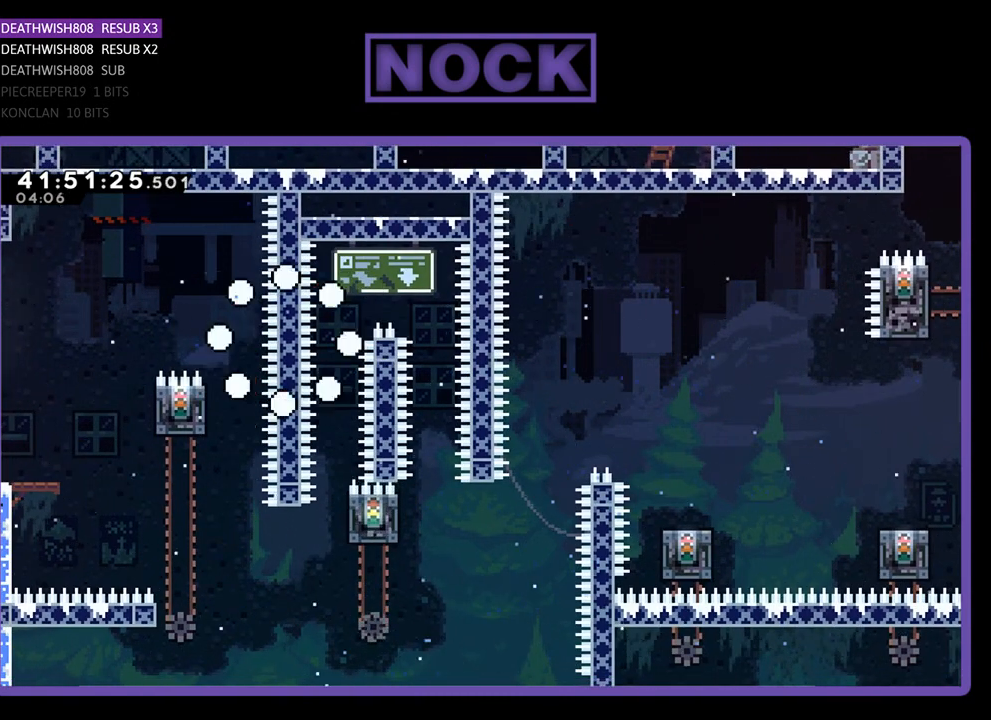
{"buttons": [], "left_stick": "center", "events": []}
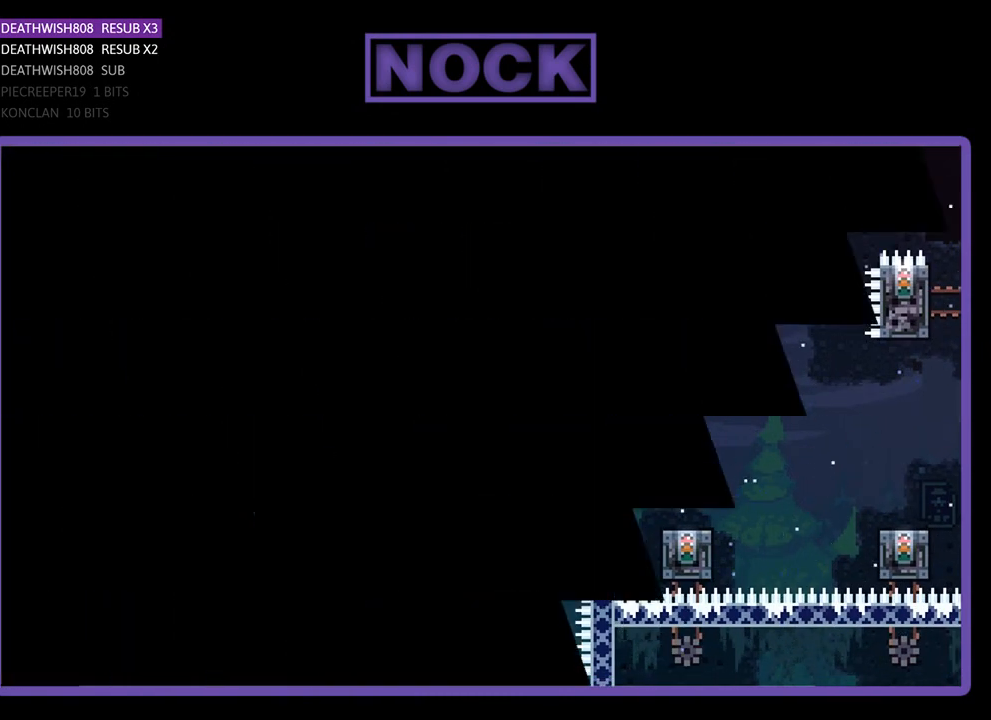
{"buttons": [], "left_stick": "center", "events": []}
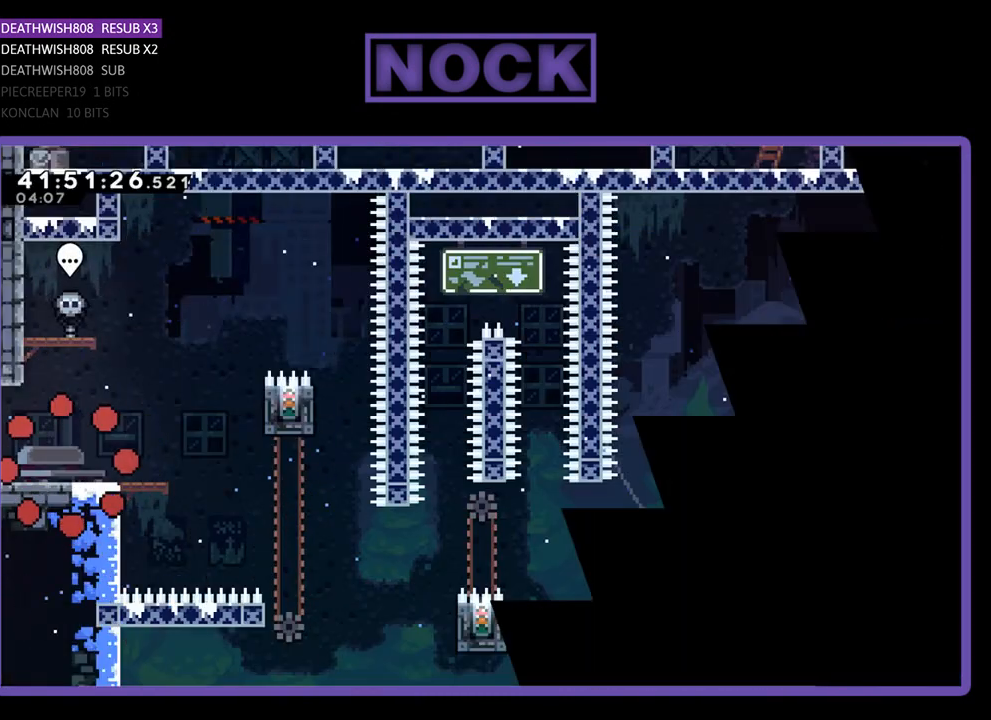
{"buttons": [], "left_stick": "center", "events": []}
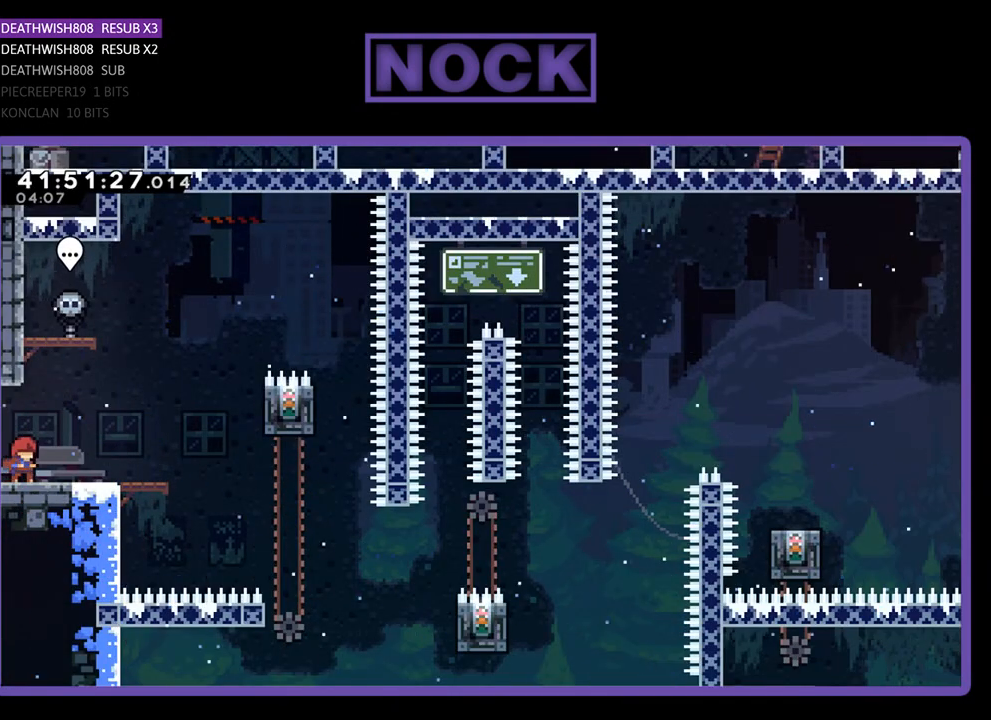
{"buttons": ["R2", "DPAD_RIGHT"], "left_stick": "center", "events": [[133, "DPAD_RIGHT", "down"], [233, "R2", "down"]]}
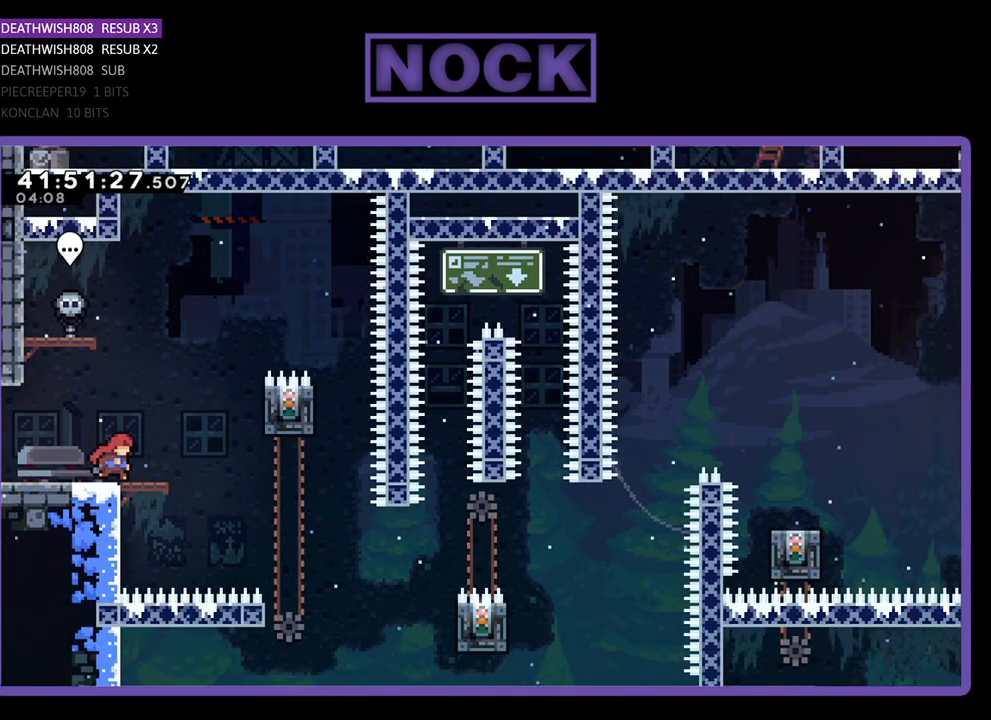
{"buttons": ["R2", "DPAD_RIGHT"], "left_stick": "center", "events": [[67, "CROSS", "down"], [167, "CROSS", "up"], [333, "DPAD_RIGHT", "up"], [467, "DPAD_RIGHT", "down"]]}
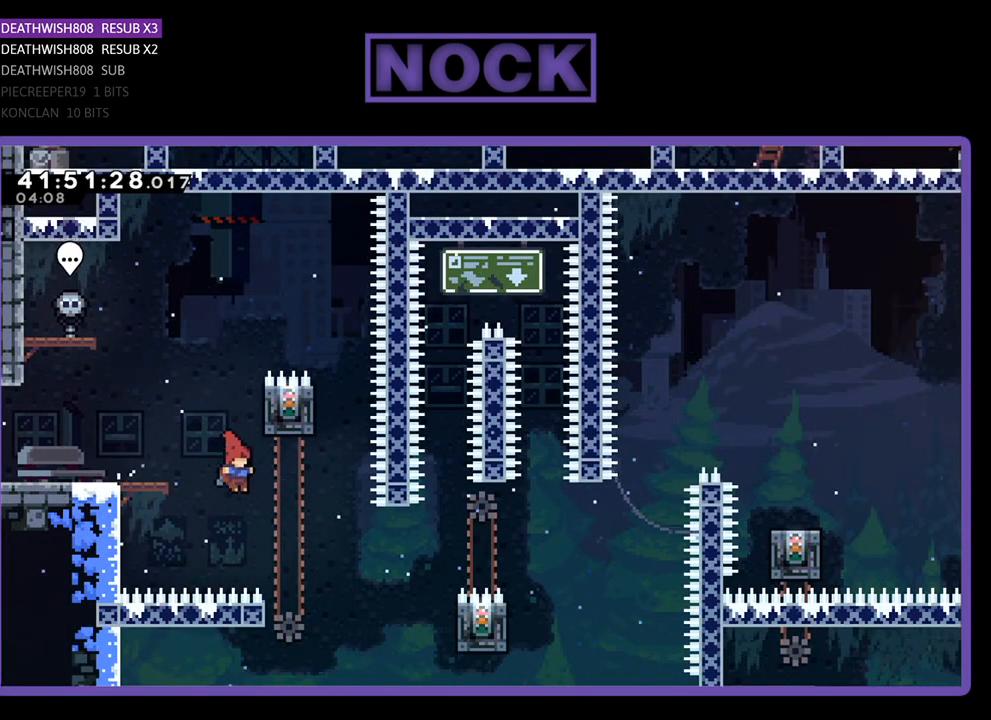
{"buttons": ["R2", "DPAD_UP"], "left_stick": "center", "events": [[233, "DPAD_RIGHT", "up"], [267, "DPAD_LEFT", "down"], [267, "DPAD_UP", "down"], [500, "DPAD_LEFT", "up"]]}
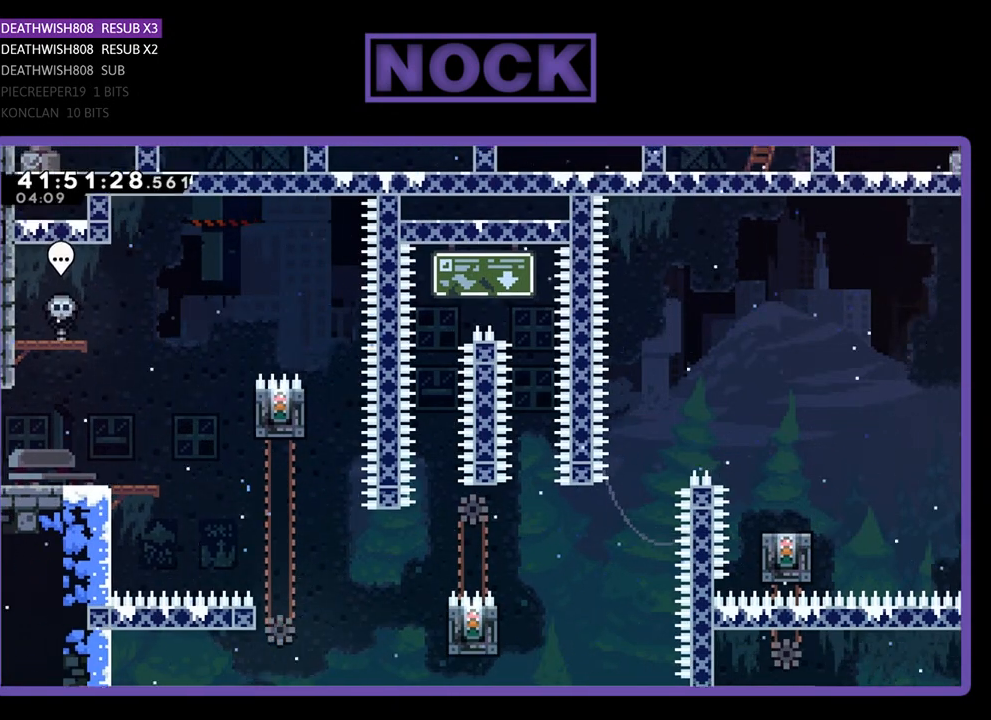
{"buttons": [], "left_stick": "center", "events": [[167, "DPAD_UP", "up"], [367, "R2", "up"]]}
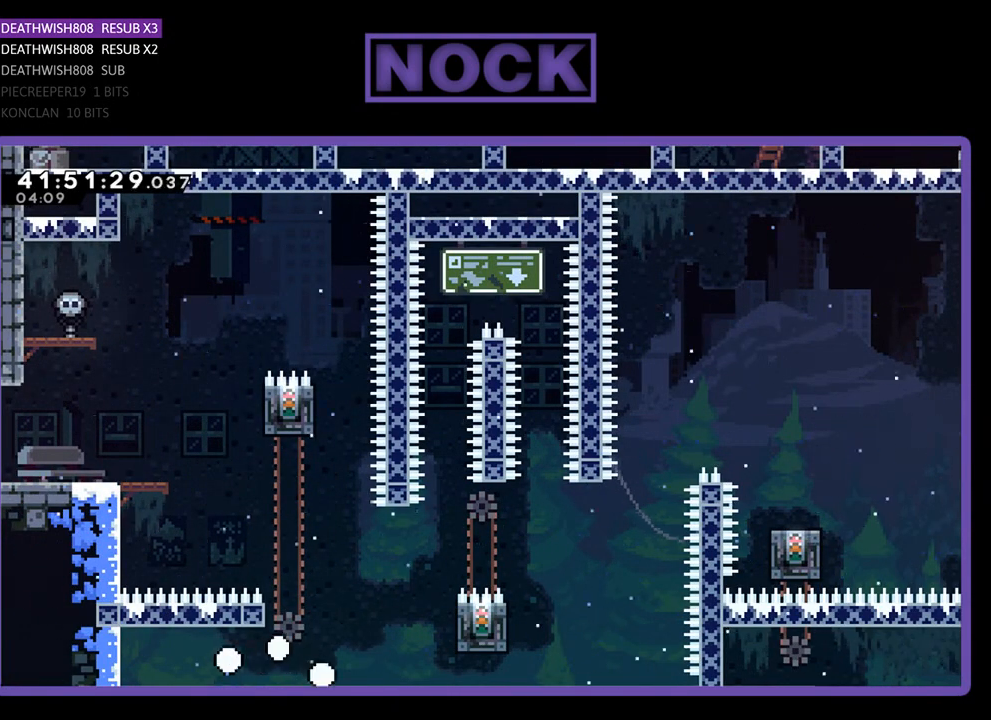
{"buttons": [], "left_stick": "center", "events": []}
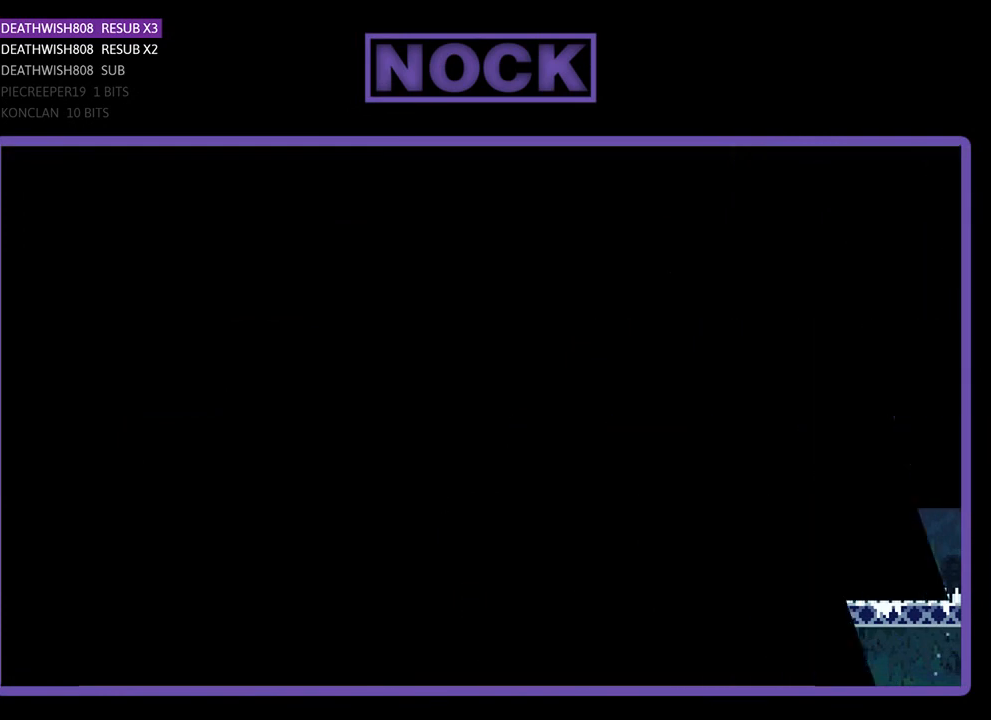
{"buttons": ["DPAD_RIGHT"], "left_stick": "center", "events": [[267, "DPAD_RIGHT", "down"]]}
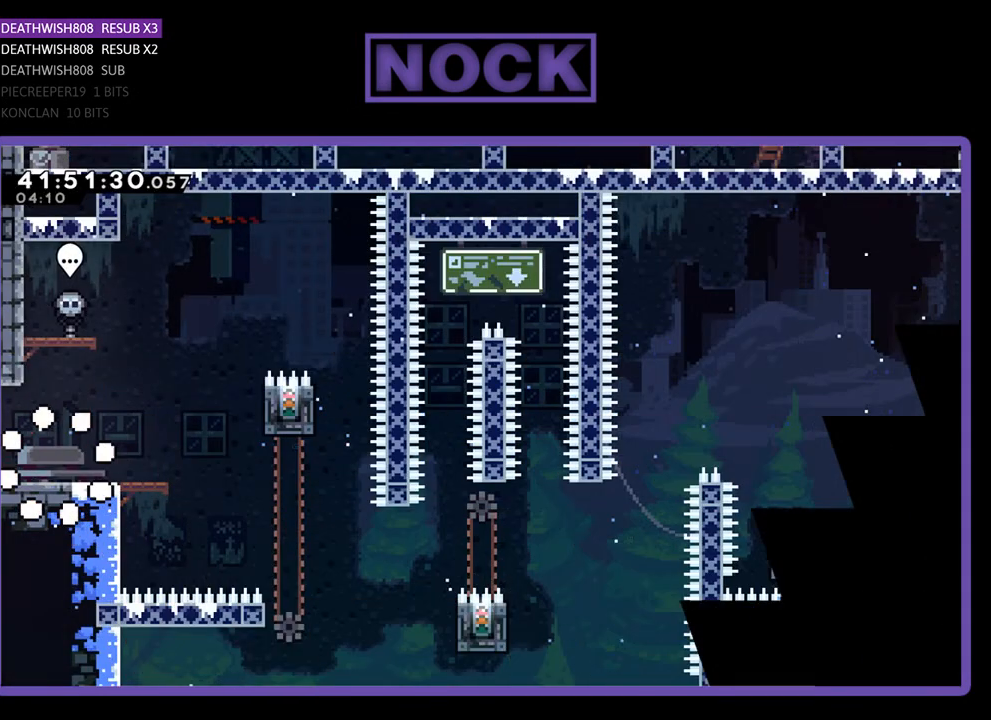
{"buttons": ["R2"], "left_stick": "center", "events": [[100, "R2", "down"], [500, "DPAD_RIGHT", "up"]]}
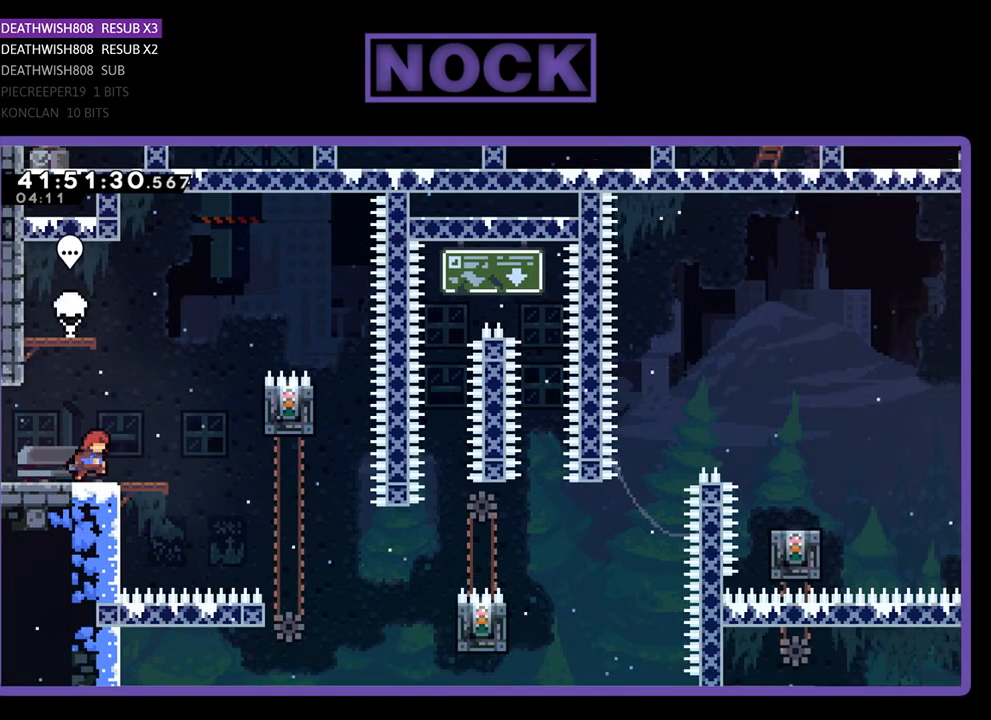
{"buttons": ["R2", "DPAD_RIGHT"], "left_stick": "center", "events": [[200, "R2", "up"], [367, "DPAD_RIGHT", "down"], [467, "R2", "down"]]}
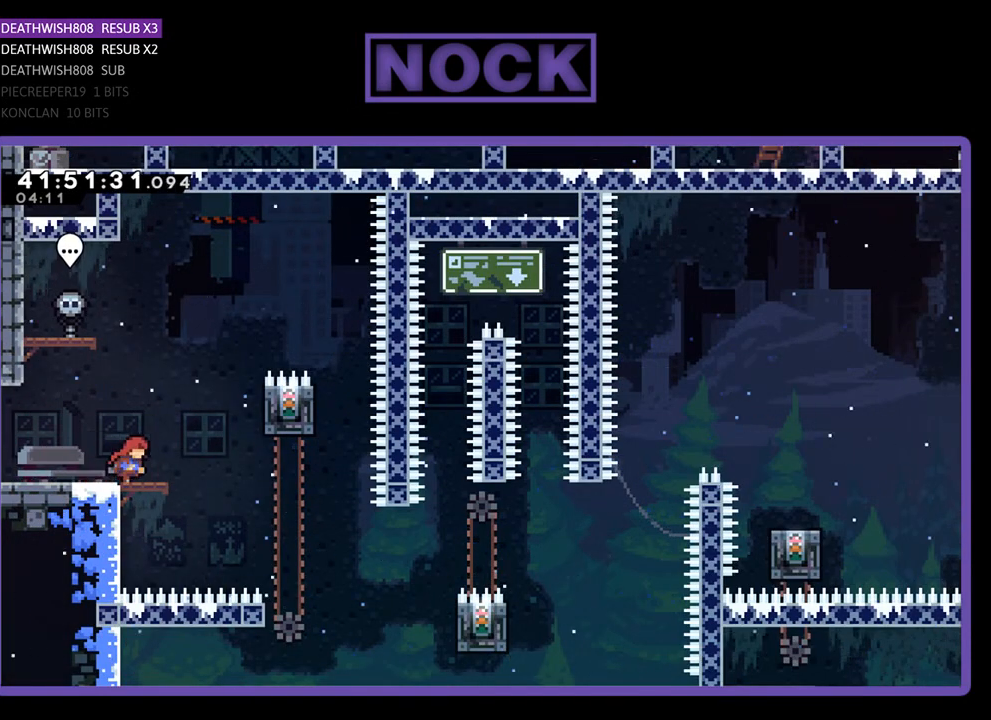
{"buttons": ["R2", "DPAD_RIGHT"], "left_stick": "center", "events": [[100, "CROSS", "down"], [233, "CROSS", "up"], [233, "DPAD_RIGHT", "up"], [500, "DPAD_RIGHT", "down"]]}
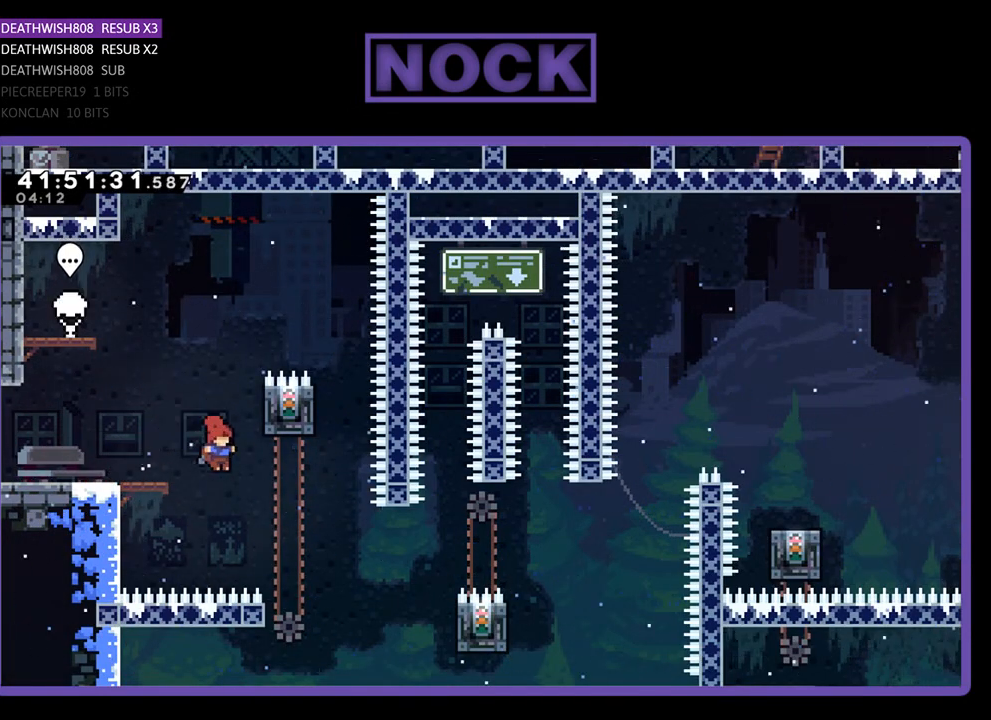
{"buttons": ["R2", "DPAD_UP", "DPAD_LEFT"], "left_stick": "center", "events": [[233, "DPAD_UP", "down"], [267, "DPAD_LEFT", "down"], [267, "DPAD_RIGHT", "up"]]}
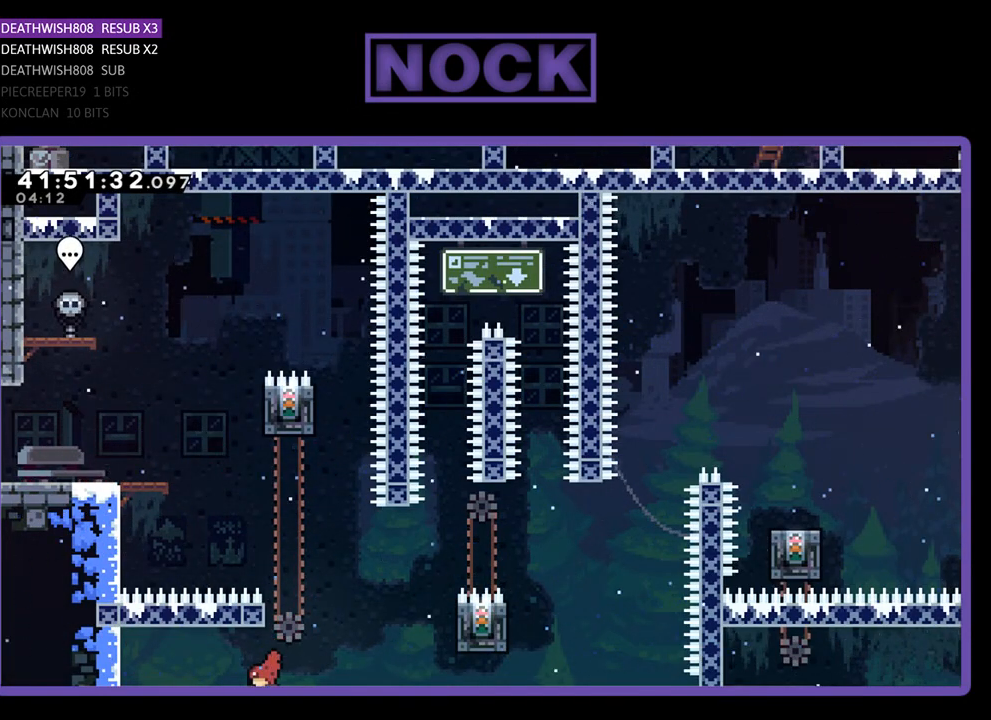
{"buttons": [], "left_stick": "center", "events": [[33, "DPAD_LEFT", "up"], [233, "DPAD_UP", "up"], [367, "R2", "up"]]}
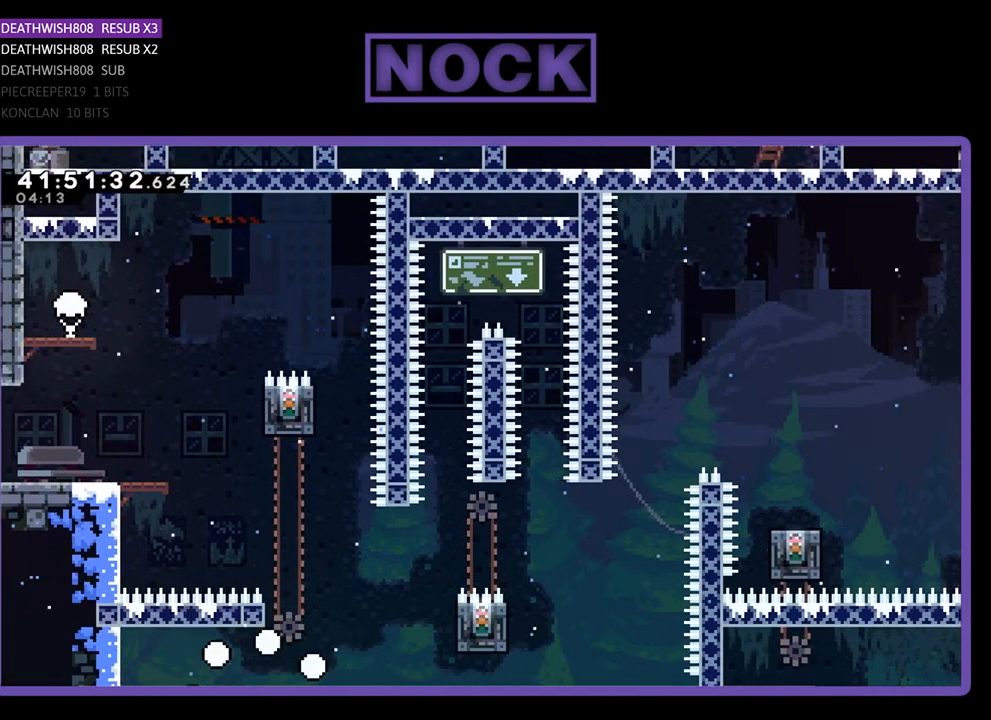
{"buttons": [], "left_stick": "center", "events": []}